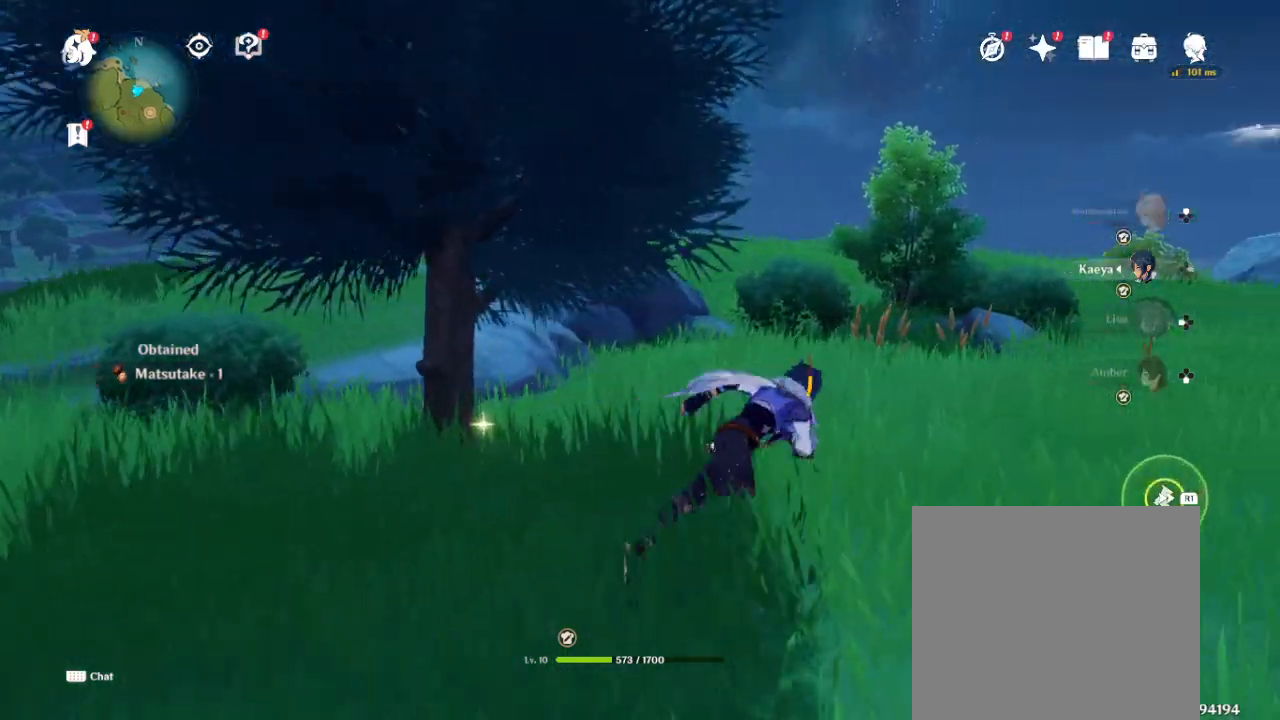
Gameplay with a controller (PlayStation layout); each line is a JSON object with the inputs held at the frame after it. "events" lists button and stick changes between this image and that frame as [ms after this image, input, new state], when the widget could be followed in between.
{"buttons": [], "left_stick": "up", "right_stick": "center", "events": [[217, "left_stick", "up"], [283, "R1", "up"]]}
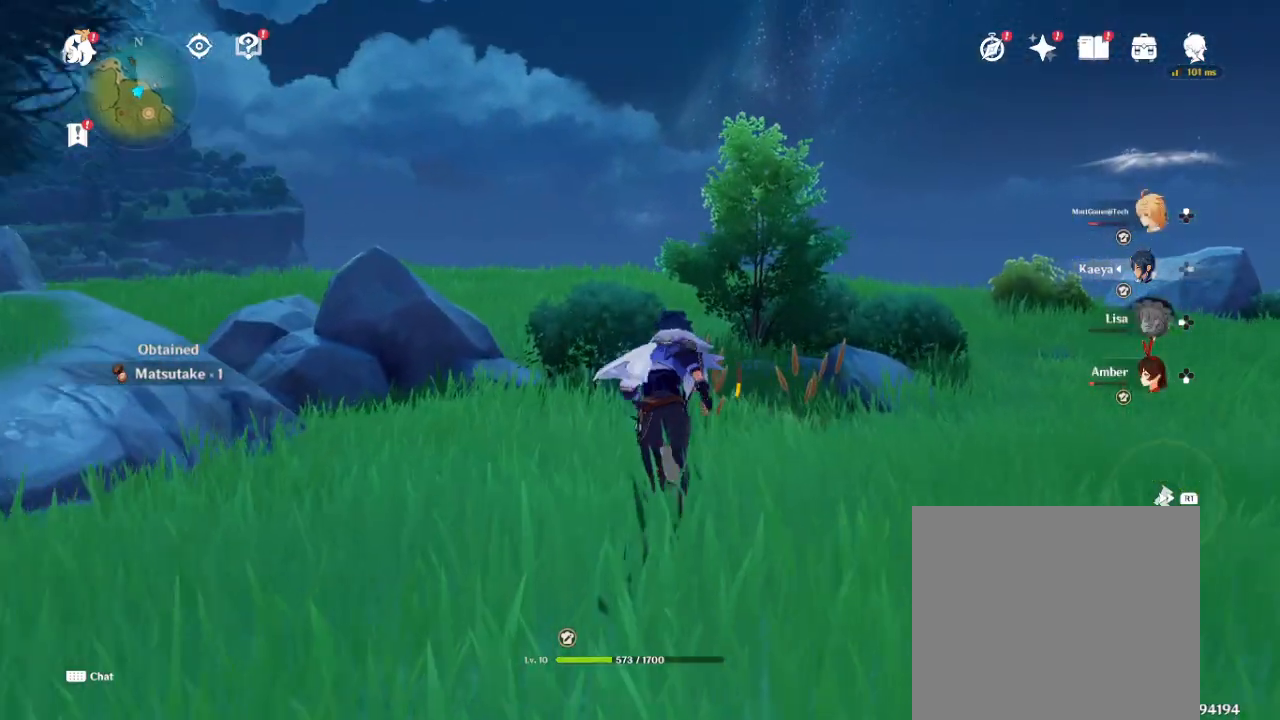
{"buttons": ["SQUARE"], "left_stick": "up-right", "right_stick": "center", "events": [[50, "CIRCLE", "down"], [150, "CIRCLE", "up"], [283, "left_stick", "up-right"], [317, "SQUARE", "down"], [383, "SQUARE", "up"], [483, "SQUARE", "down"]]}
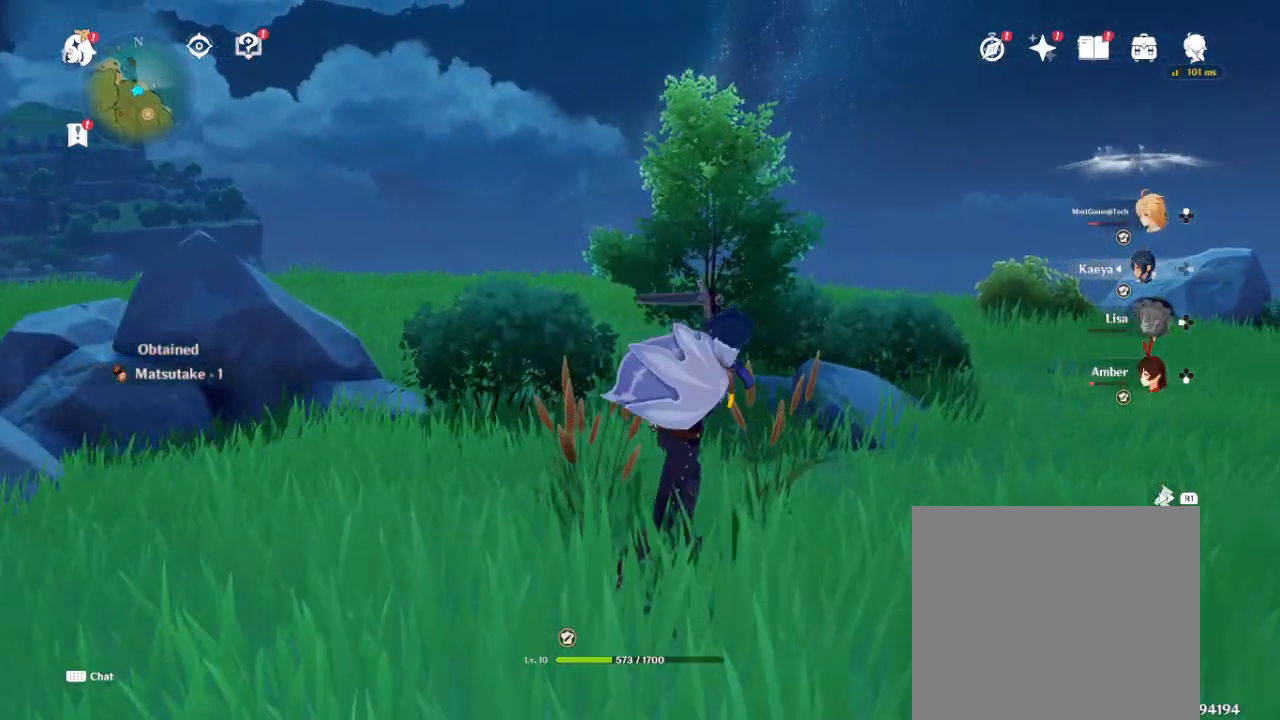
{"buttons": [], "left_stick": "up-right", "right_stick": "center", "events": [[17, "left_stick", "up"], [100, "SQUARE", "up"], [350, "left_stick", "up-right"]]}
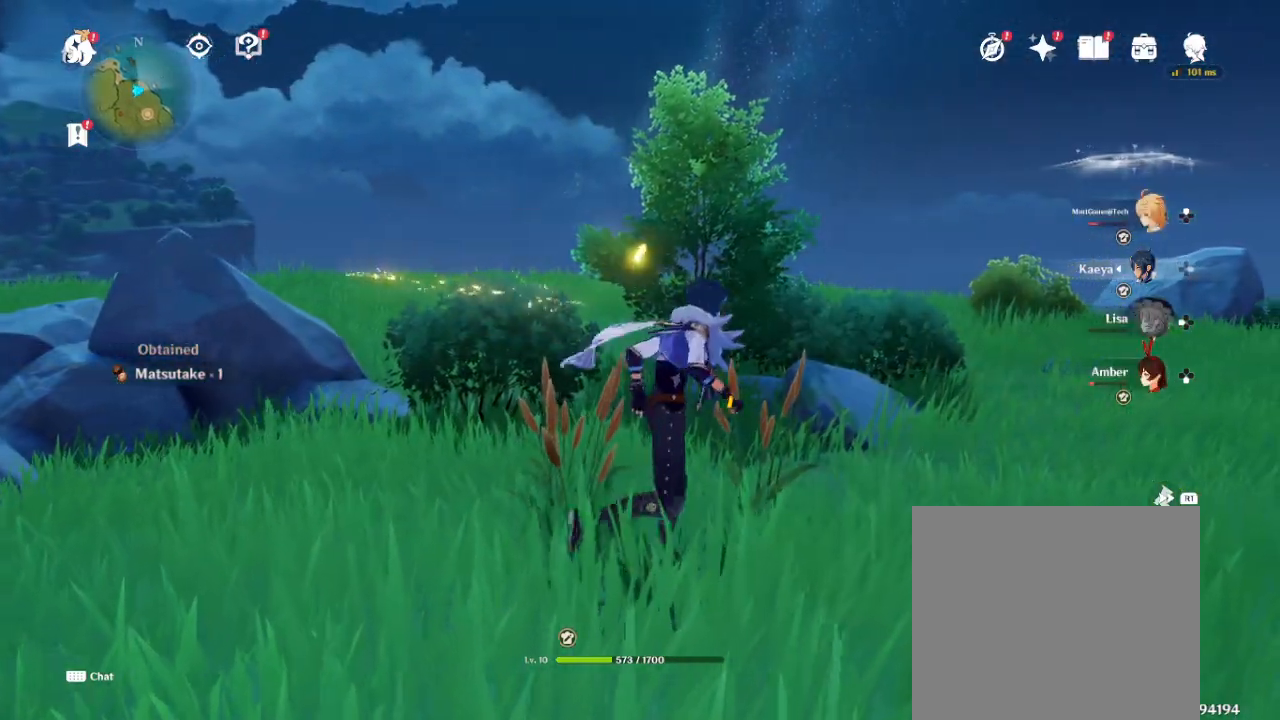
{"buttons": ["R1"], "left_stick": "up-right", "right_stick": "center", "events": [[317, "R1", "down"]]}
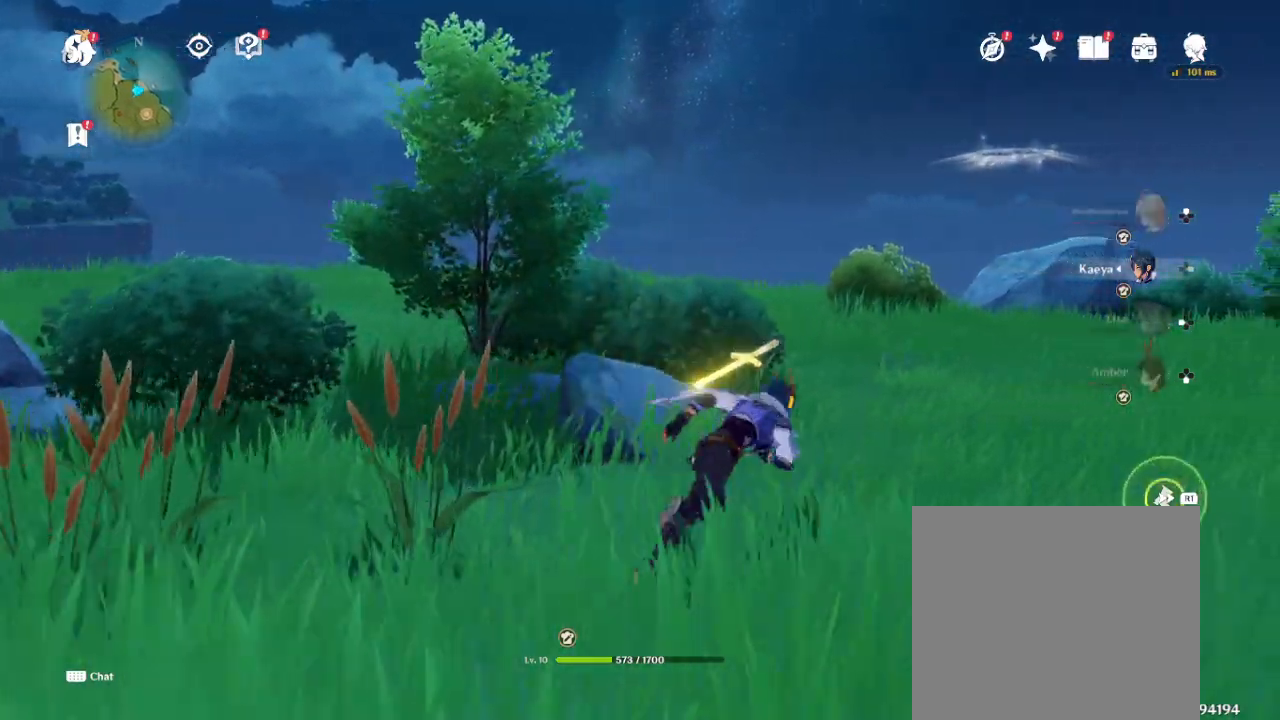
{"buttons": ["R1"], "left_stick": "up", "right_stick": "right", "events": [[233, "right_stick", "right"], [400, "left_stick", "up"]]}
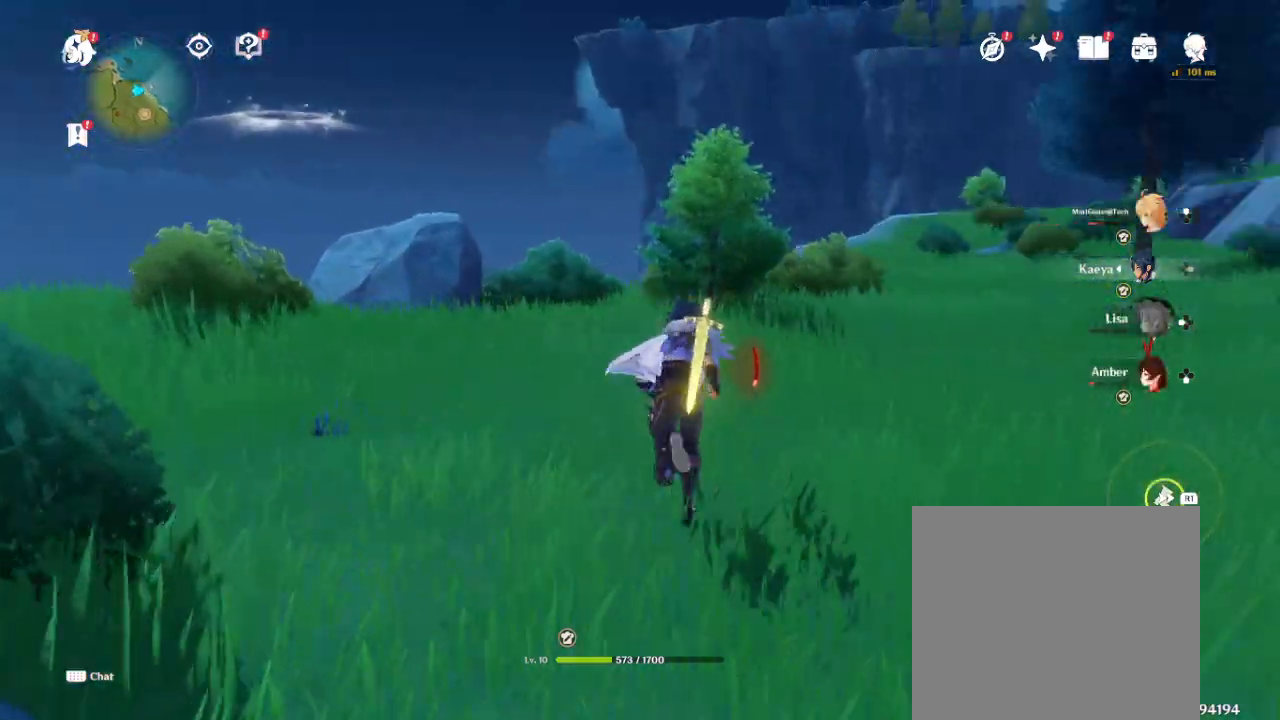
{"buttons": ["R1"], "left_stick": "up", "right_stick": "right", "events": [[17, "right_stick", "center"], [317, "right_stick", "right"]]}
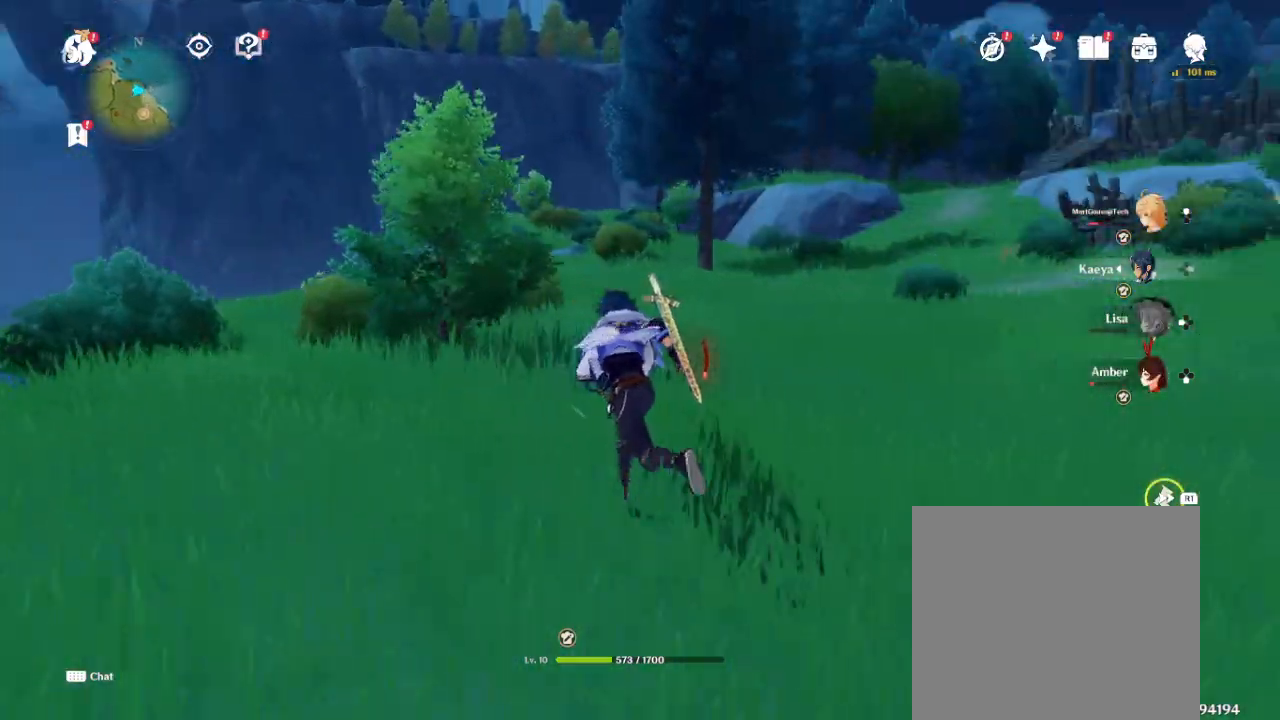
{"buttons": ["R1"], "left_stick": "up", "right_stick": "center", "events": [[83, "right_stick", "center"]]}
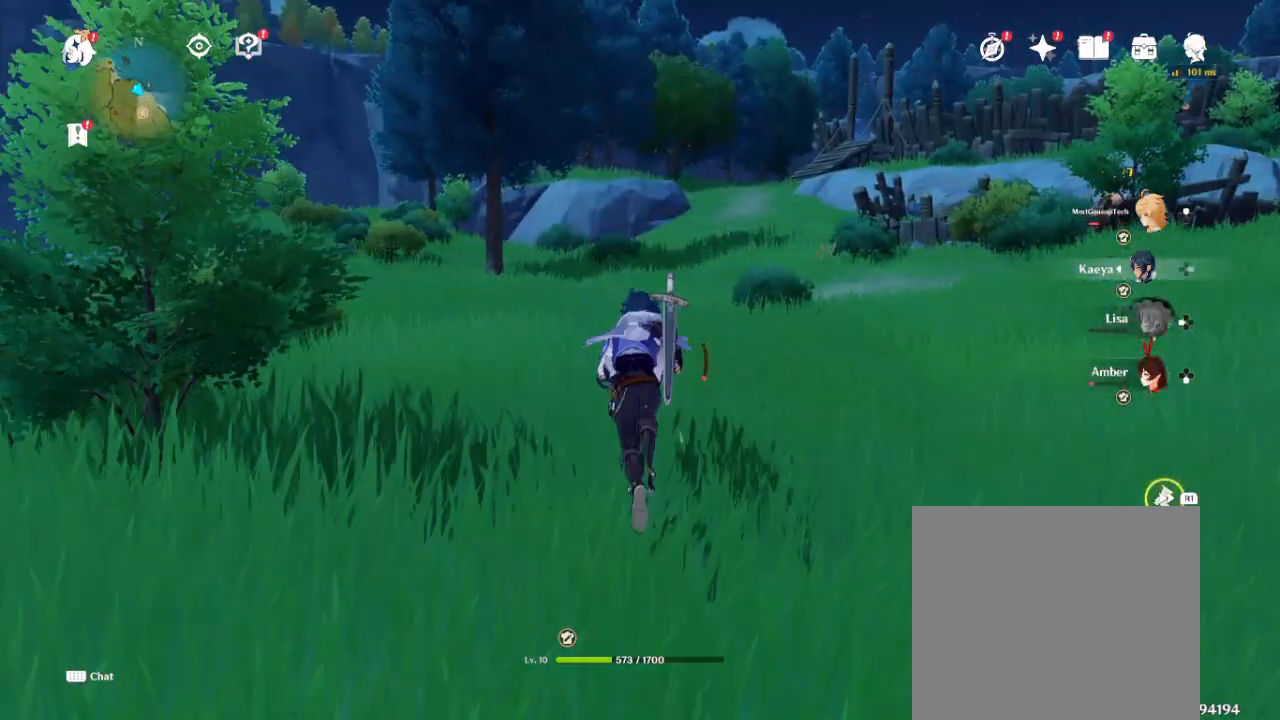
{"buttons": ["R1"], "left_stick": "up", "right_stick": "center", "events": [[100, "right_stick", "right"], [317, "right_stick", "center"]]}
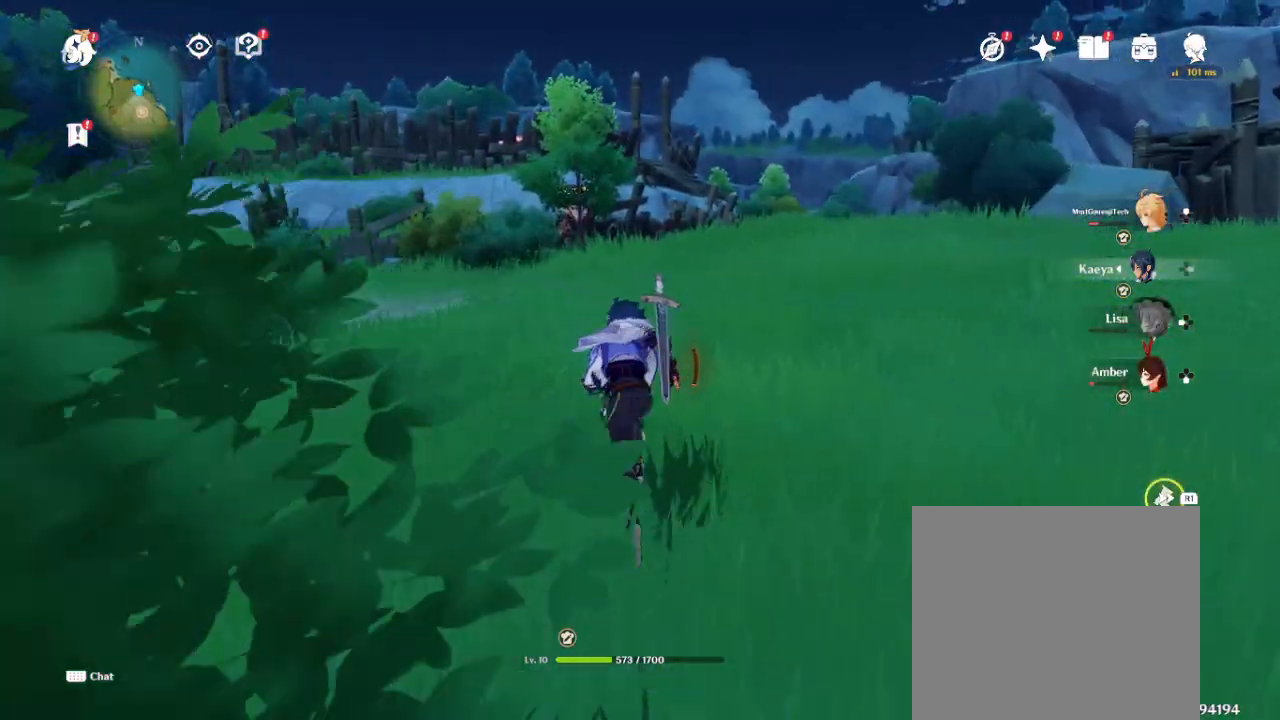
{"buttons": ["R1"], "left_stick": "up", "right_stick": "center", "events": []}
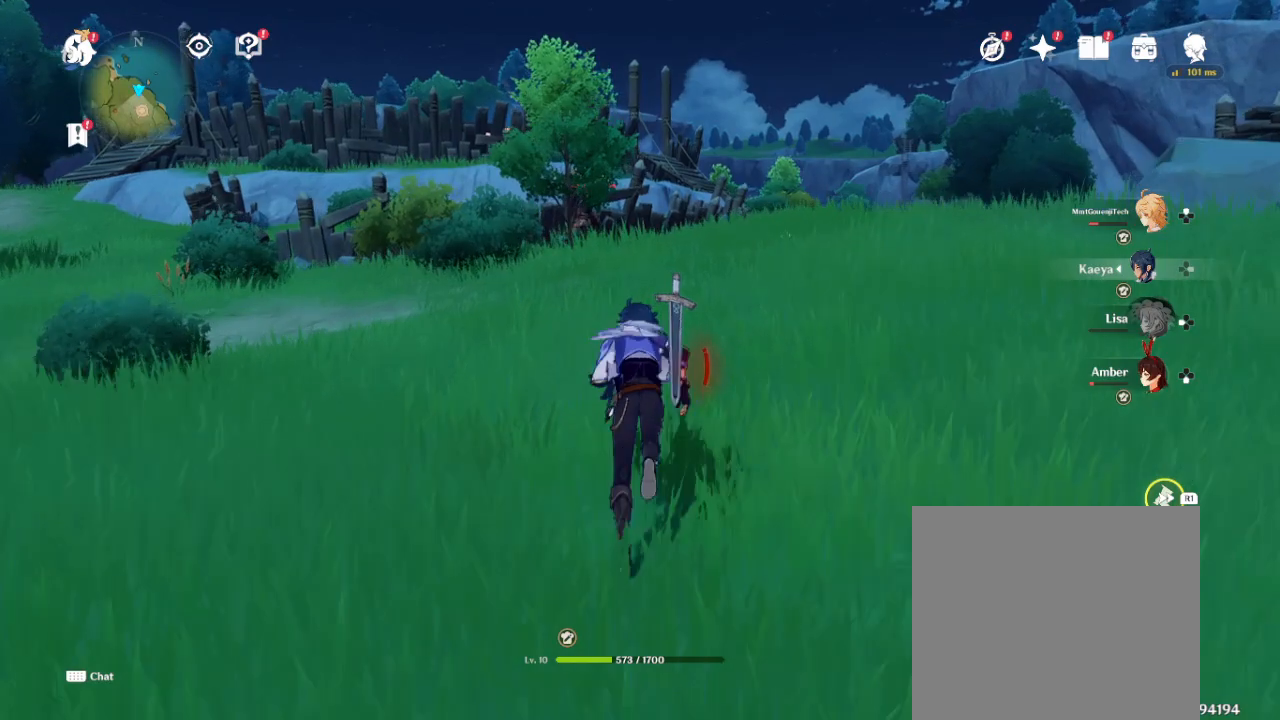
{"buttons": ["R1"], "left_stick": "up", "right_stick": "center", "events": []}
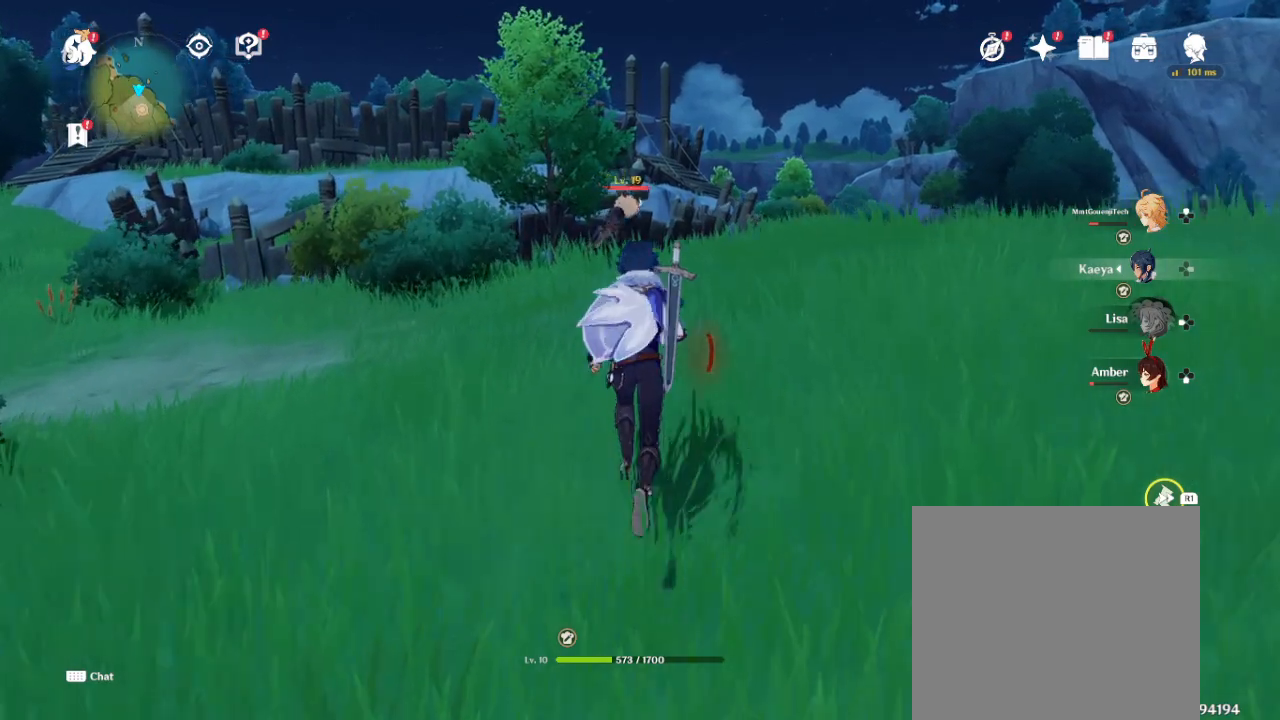
{"buttons": ["R1"], "left_stick": "up", "right_stick": "center", "events": [[33, "left_stick", "up-right"], [167, "left_stick", "up"]]}
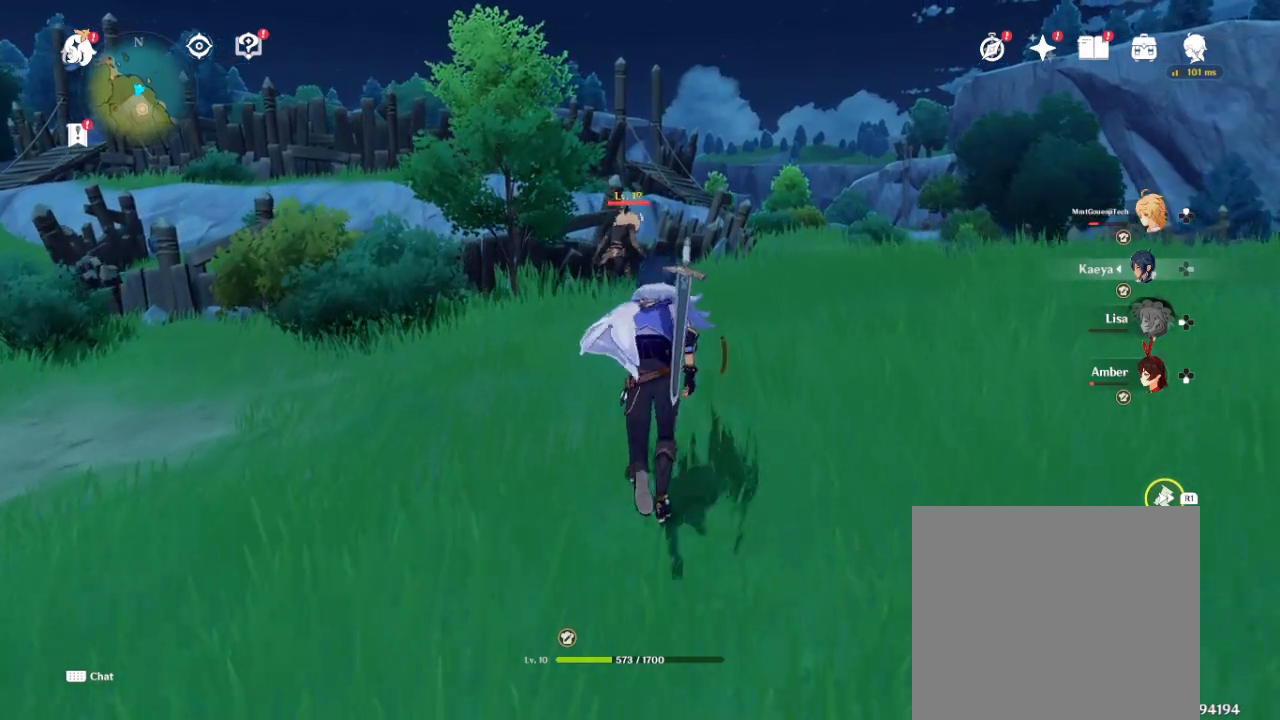
{"buttons": [], "left_stick": "up", "right_stick": "center", "events": [[17, "R1", "up"], [233, "CROSS", "down"], [233, "left_stick", "up-right"], [367, "CROSS", "up"], [367, "left_stick", "up"]]}
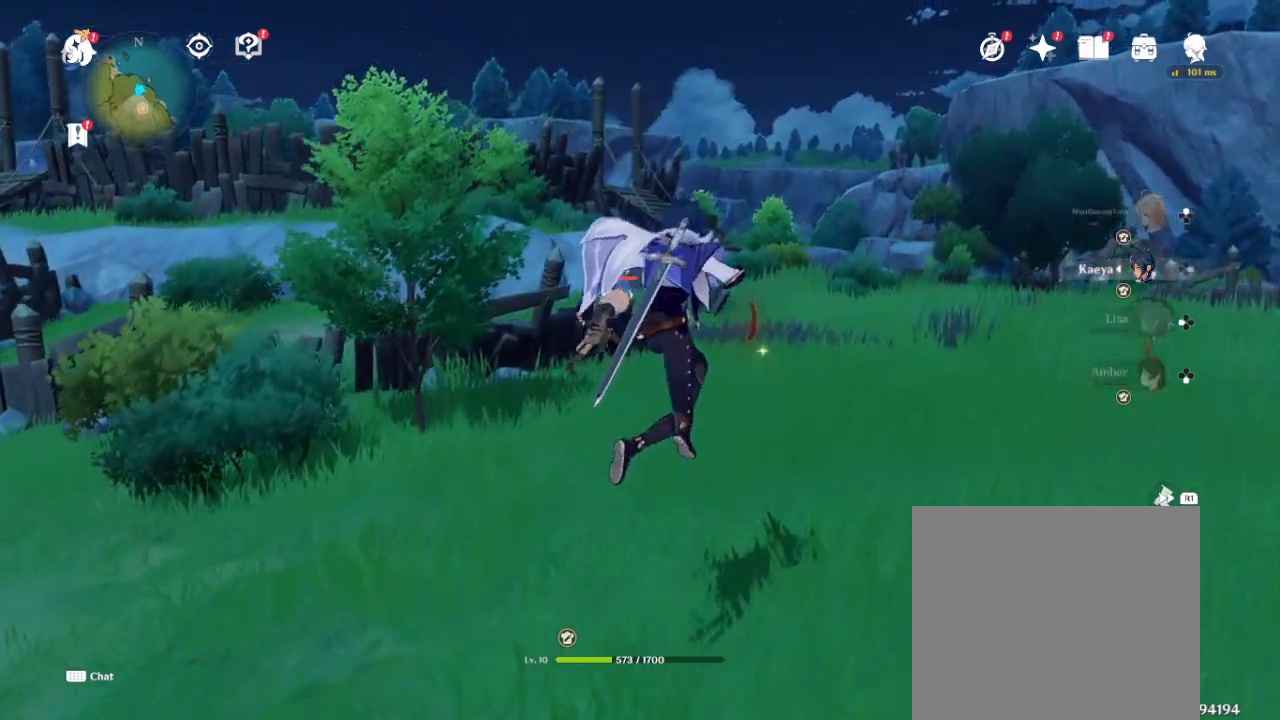
{"buttons": [], "left_stick": "up", "right_stick": "center", "events": [[167, "left_stick", "center"], [467, "left_stick", "up"]]}
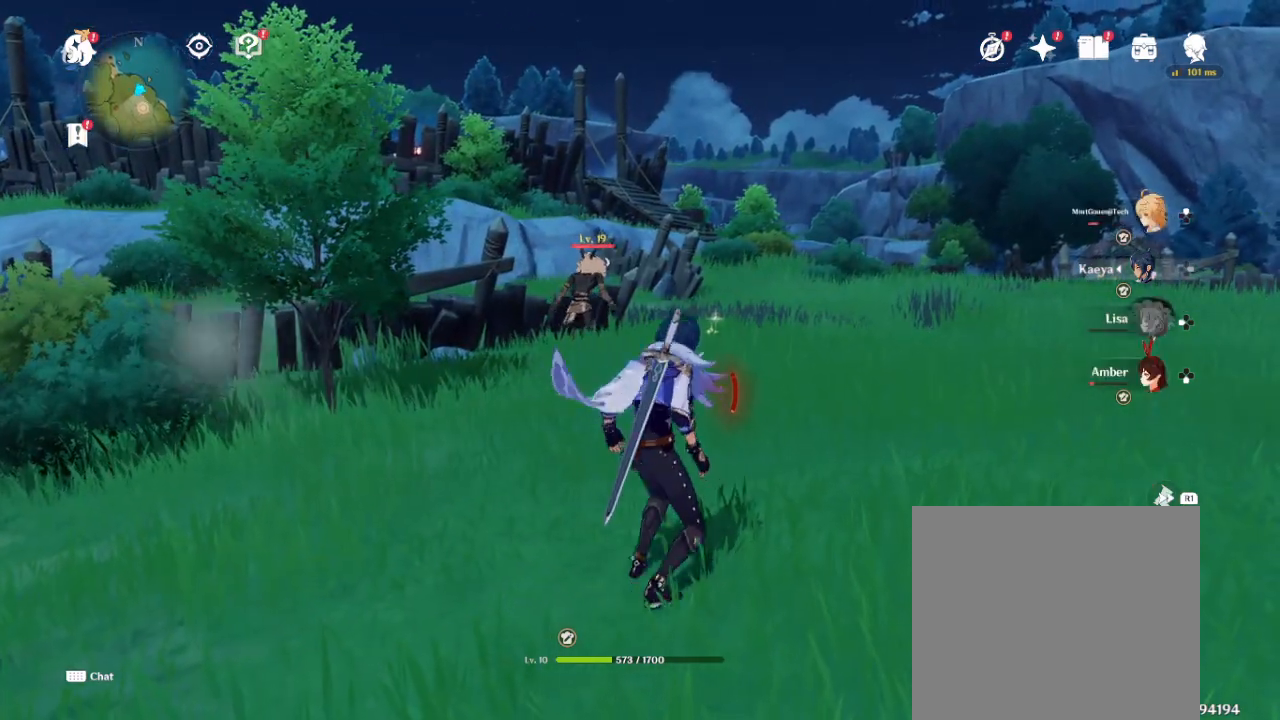
{"buttons": [], "left_stick": "up", "right_stick": "center", "events": []}
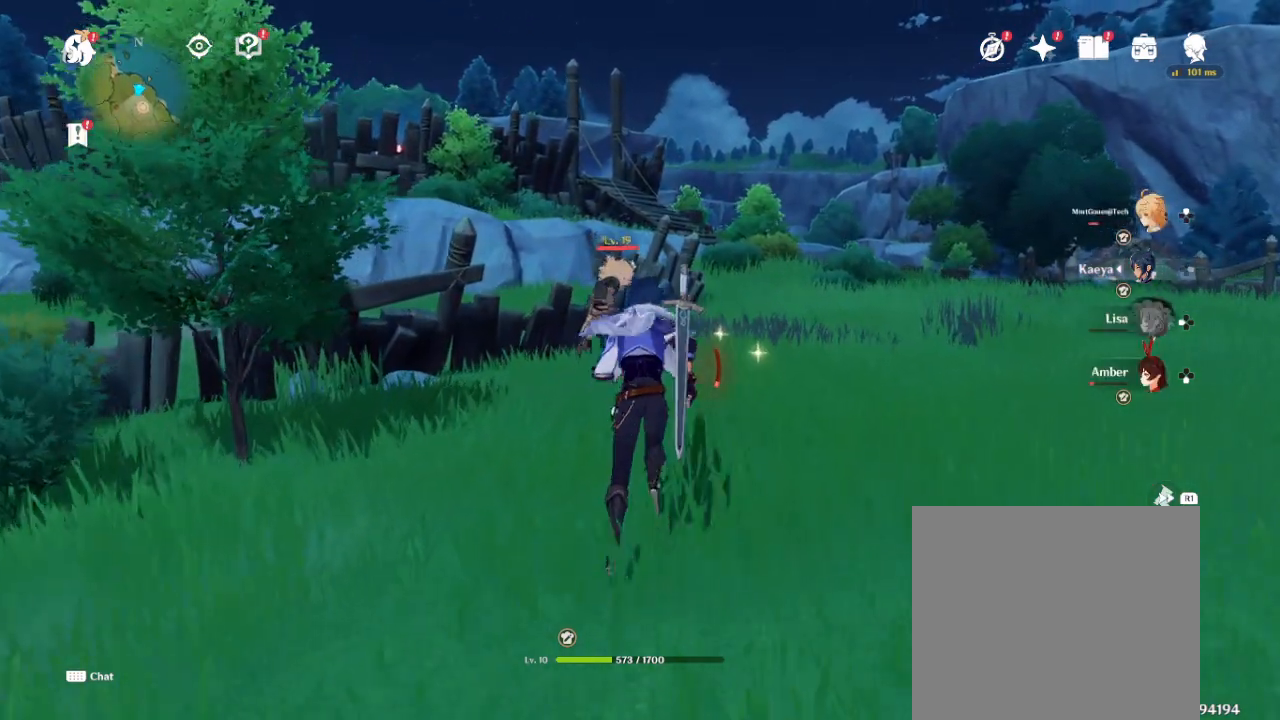
{"buttons": [], "left_stick": "up", "right_stick": "center", "events": []}
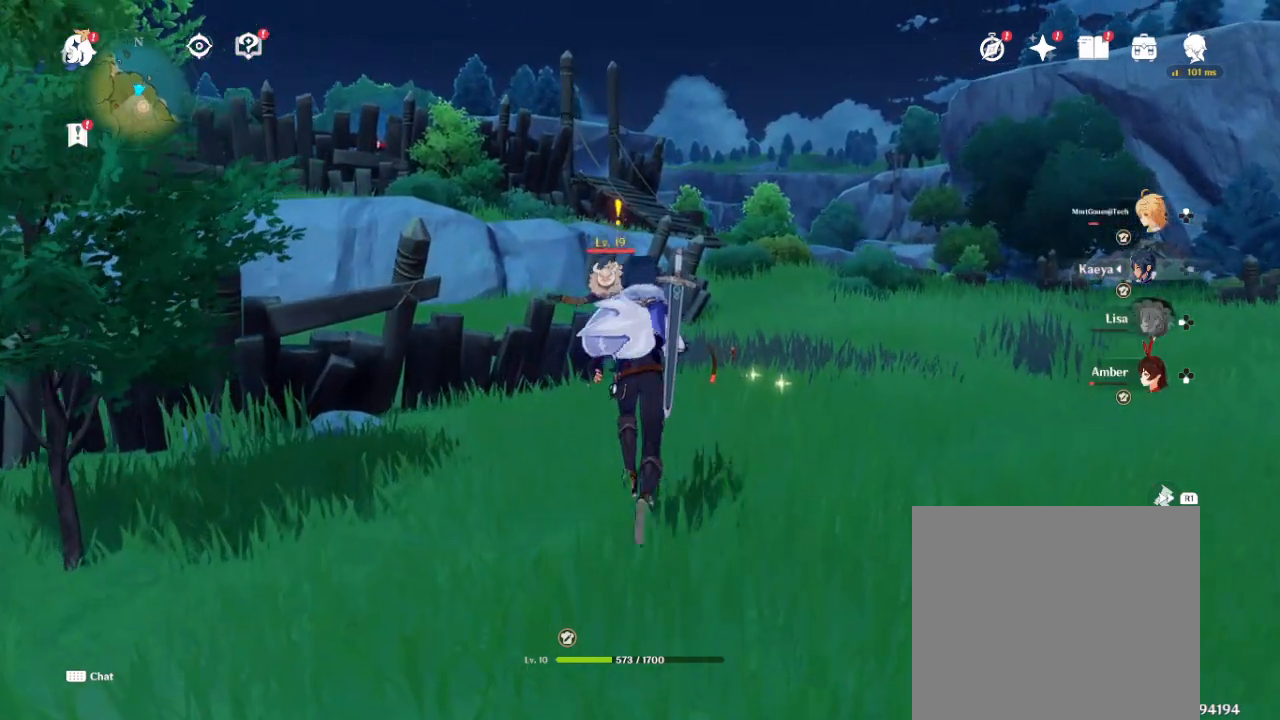
{"buttons": ["SQUARE"], "left_stick": "up", "right_stick": "center", "events": [[167, "SQUARE", "down"], [383, "SQUARE", "up"], [450, "SQUARE", "down"]]}
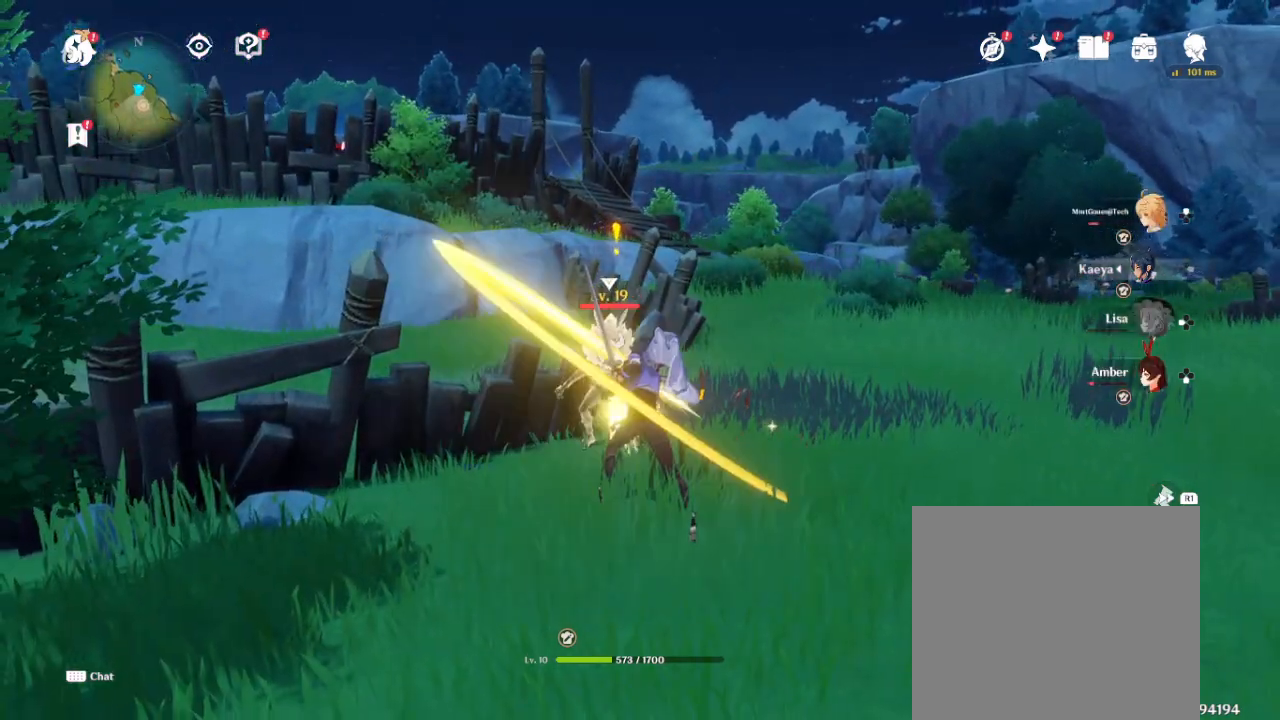
{"buttons": ["SQUARE"], "left_stick": "up", "right_stick": "center", "events": []}
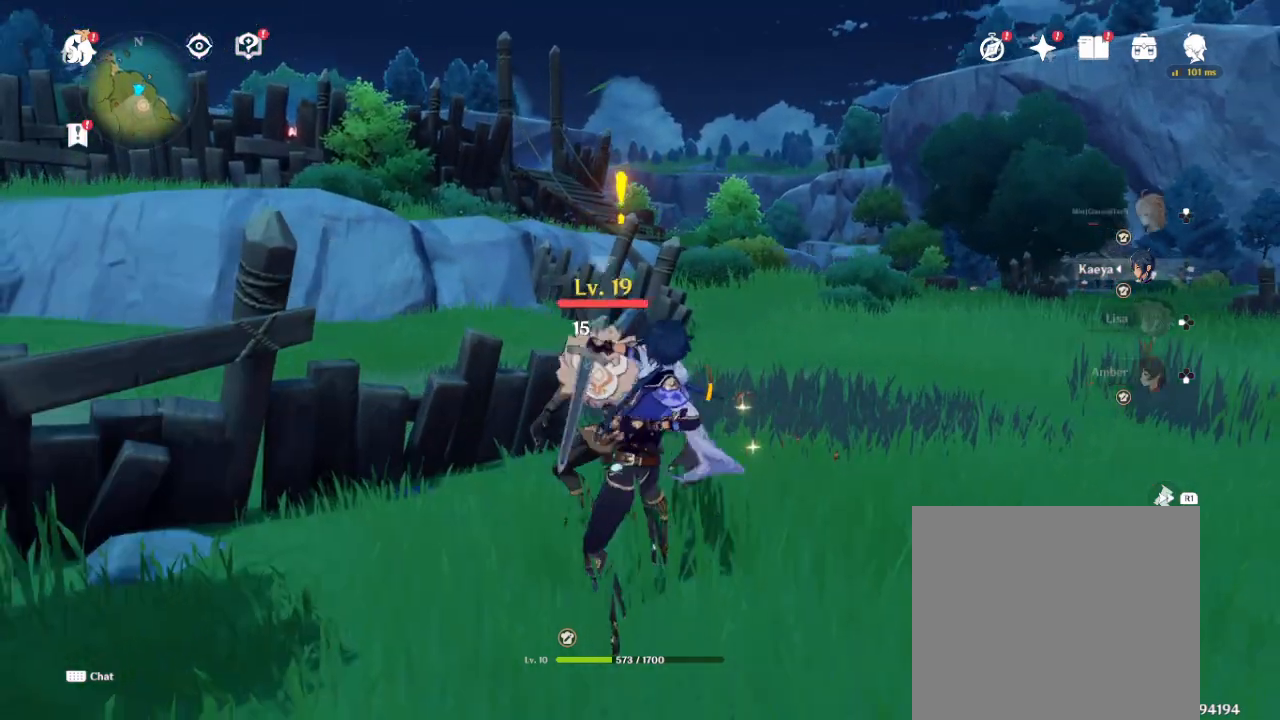
{"buttons": ["SQUARE"], "left_stick": "up", "right_stick": "center", "events": []}
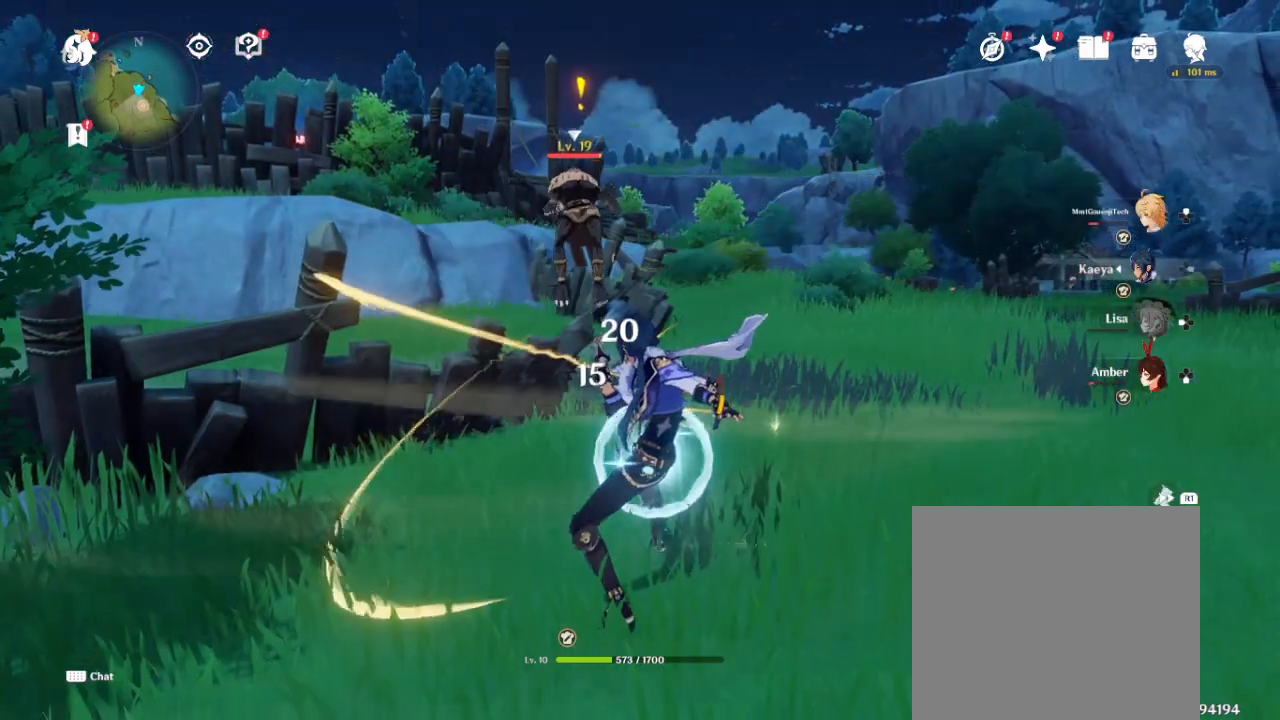
{"buttons": [], "left_stick": "up", "right_stick": "center", "events": [[100, "SQUARE", "up"], [200, "SQUARE", "down"], [283, "SQUARE", "up"]]}
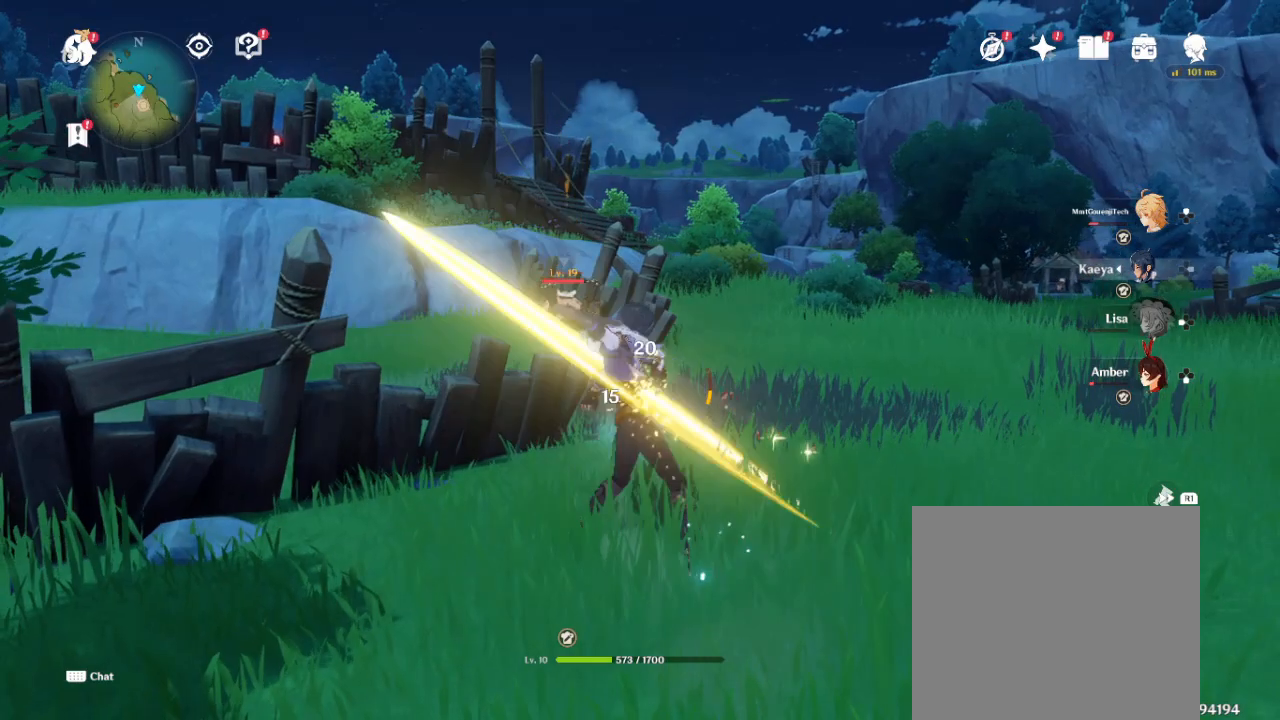
{"buttons": ["CROSS"], "left_stick": "up", "right_stick": "center", "events": [[400, "CROSS", "down"]]}
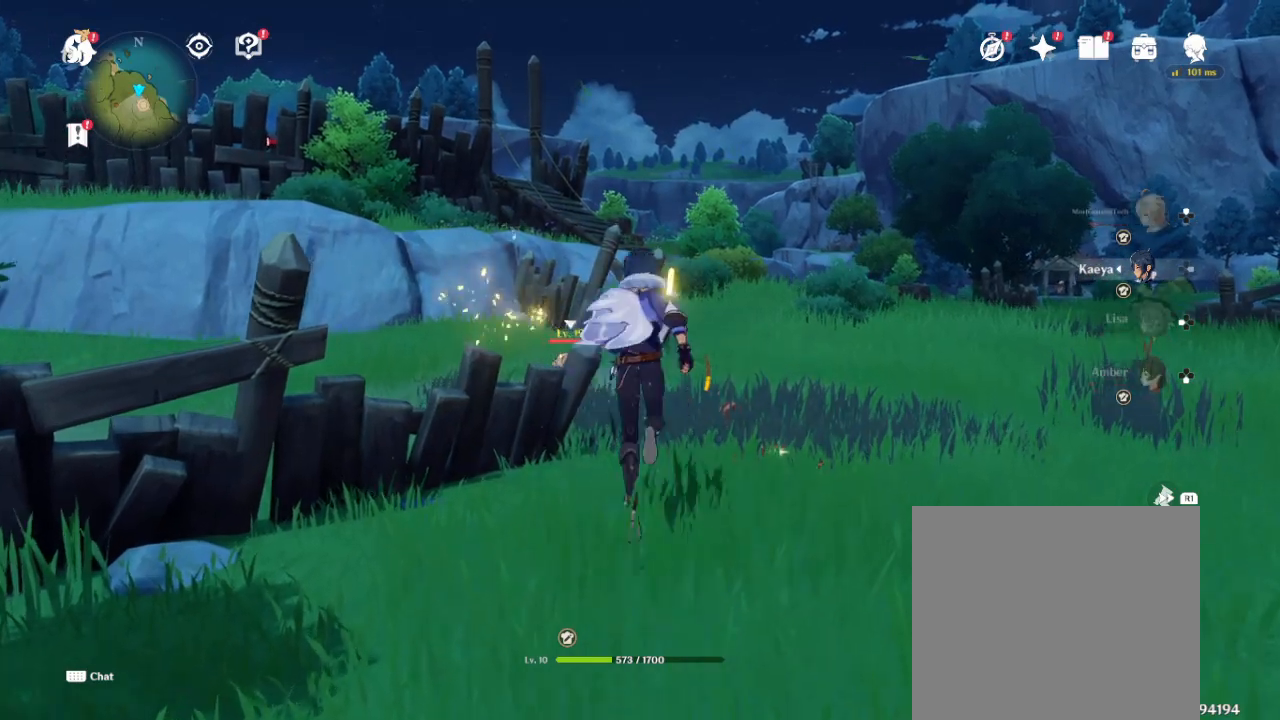
{"buttons": [], "left_stick": "up", "right_stick": "center", "events": [[83, "CROSS", "up"], [350, "SQUARE", "down"], [433, "SQUARE", "up"]]}
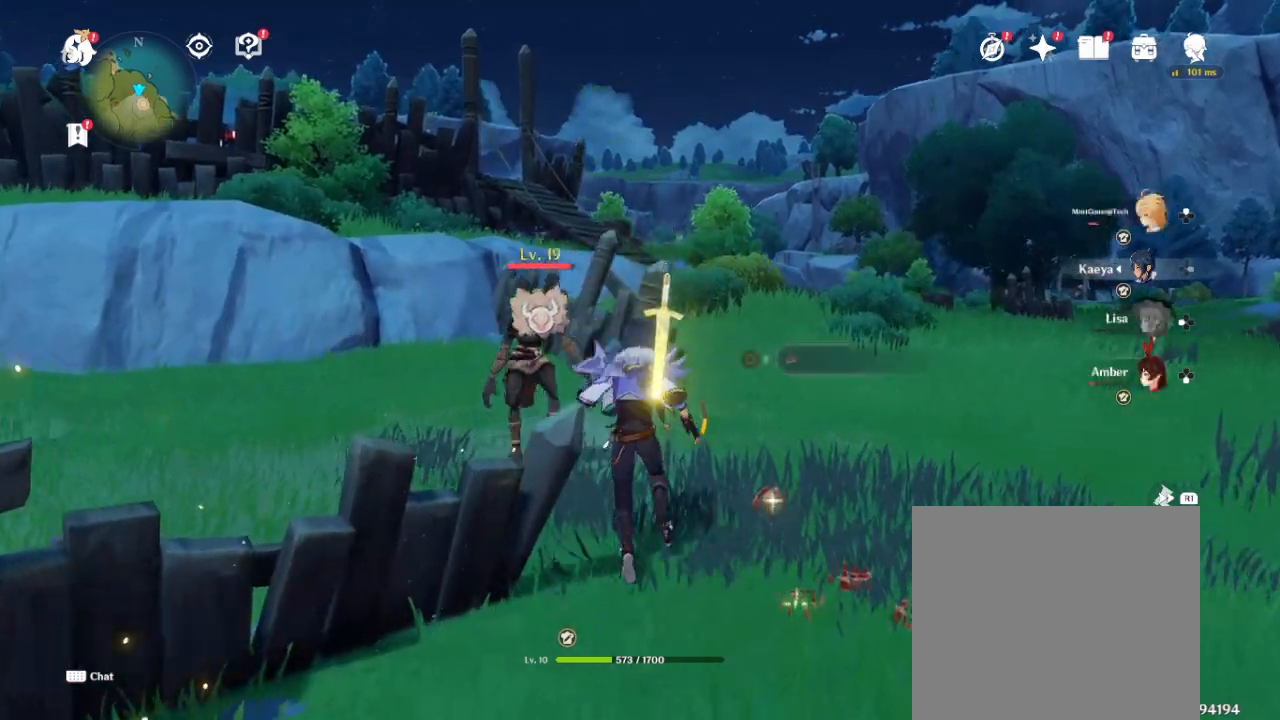
{"buttons": ["SQUARE"], "left_stick": "up", "right_stick": "center", "events": [[17, "SQUARE", "down"], [117, "SQUARE", "up"], [183, "SQUARE", "down"], [267, "SQUARE", "up"], [383, "SQUARE", "down"], [433, "SQUARE", "up"], [500, "SQUARE", "down"]]}
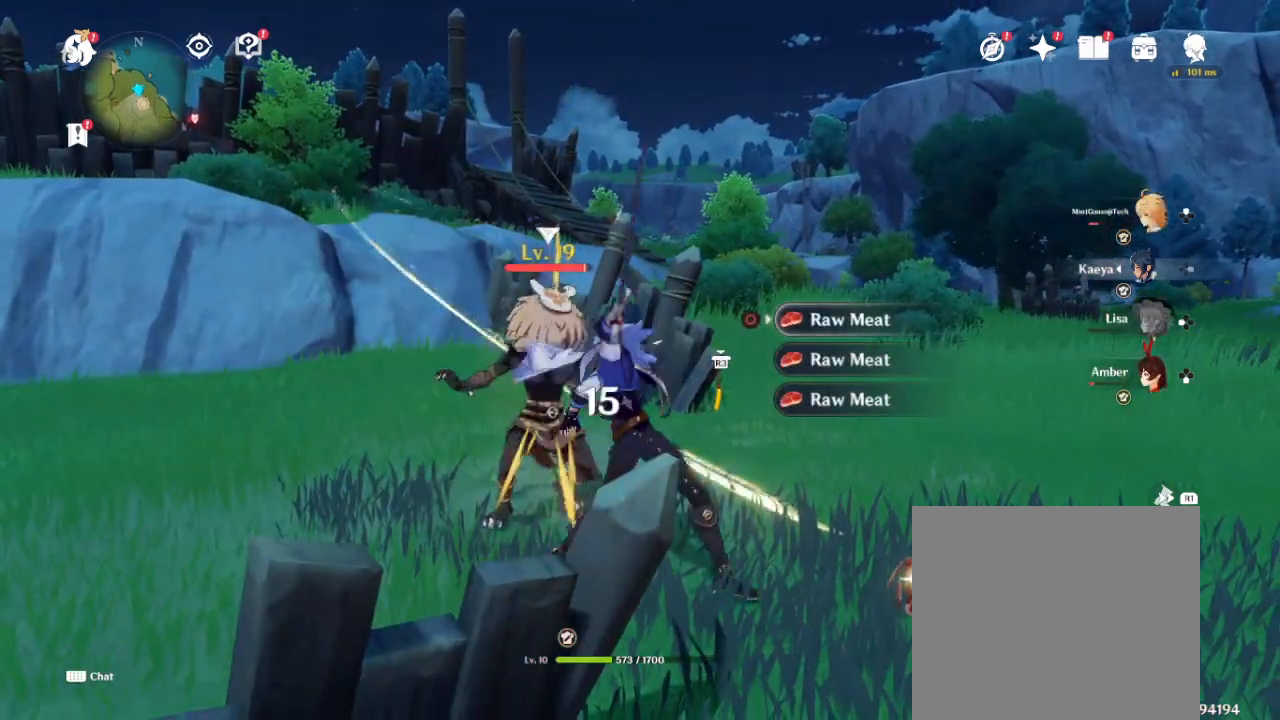
{"buttons": ["SQUARE"], "left_stick": "center", "right_stick": "center", "events": [[83, "SQUARE", "up"], [167, "SQUARE", "down"], [400, "SQUARE", "up"], [500, "SQUARE", "down"], [500, "left_stick", "center"]]}
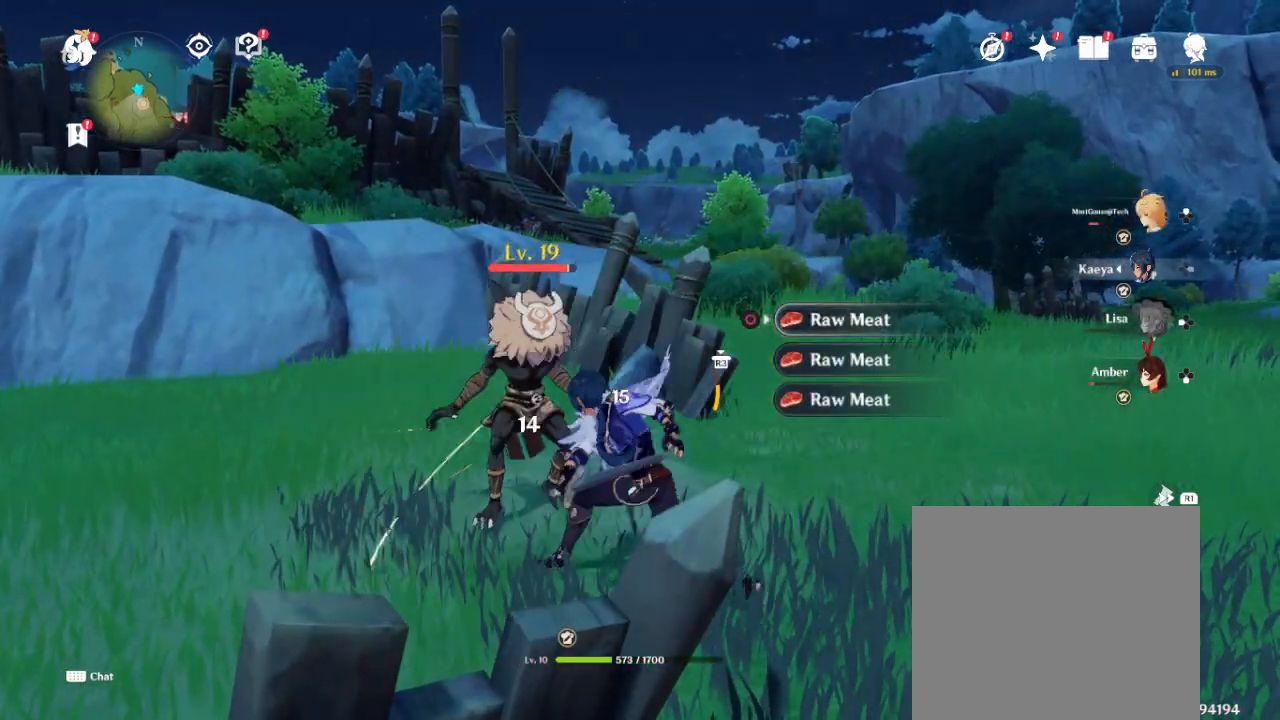
{"buttons": ["SQUARE"], "left_stick": "center", "right_stick": "center", "events": []}
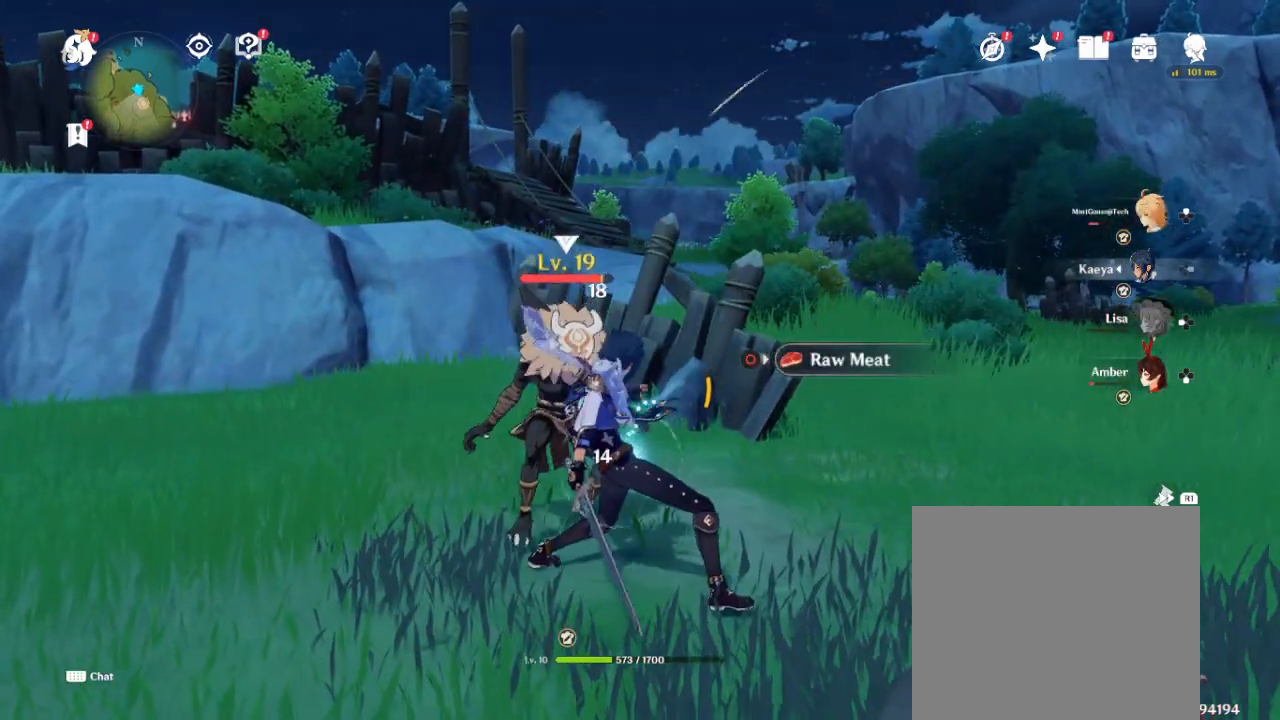
{"buttons": [], "left_stick": "center", "right_stick": "center", "events": [[367, "SQUARE", "up"]]}
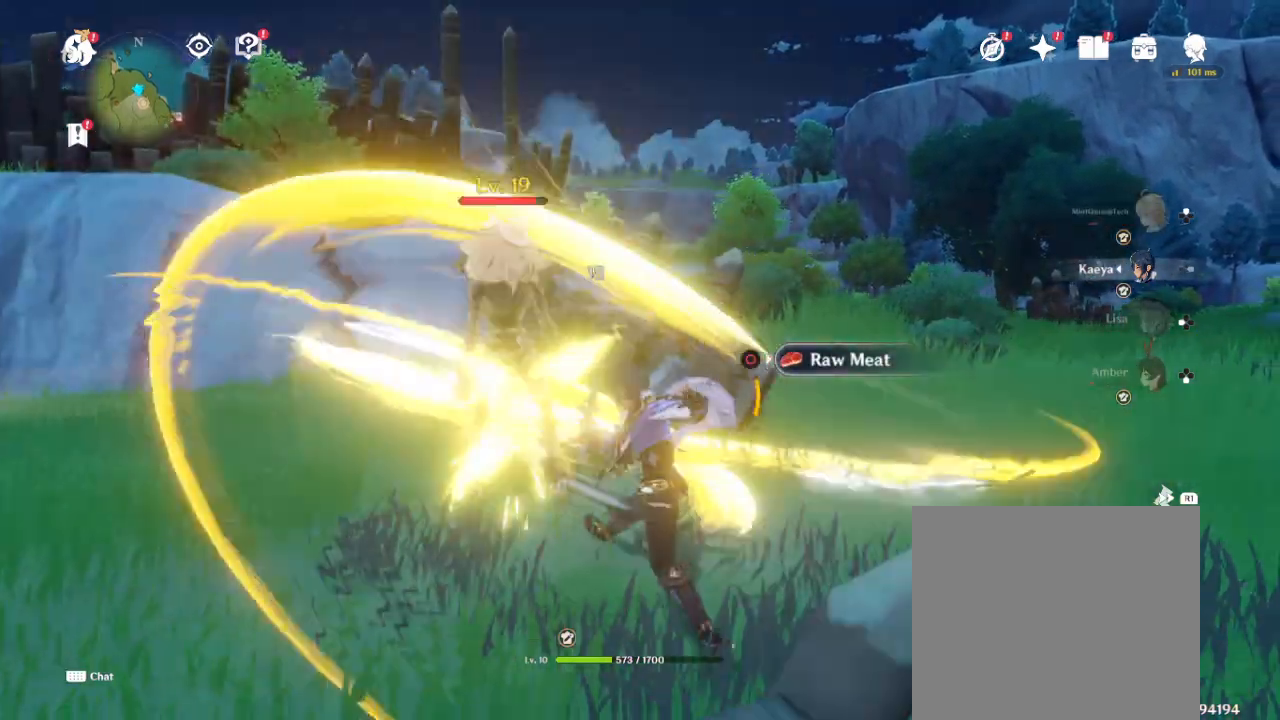
{"buttons": ["CIRCLE"], "left_stick": "center", "right_stick": "center", "events": [[300, "CIRCLE", "down"], [400, "CIRCLE", "up"], [467, "CIRCLE", "down"]]}
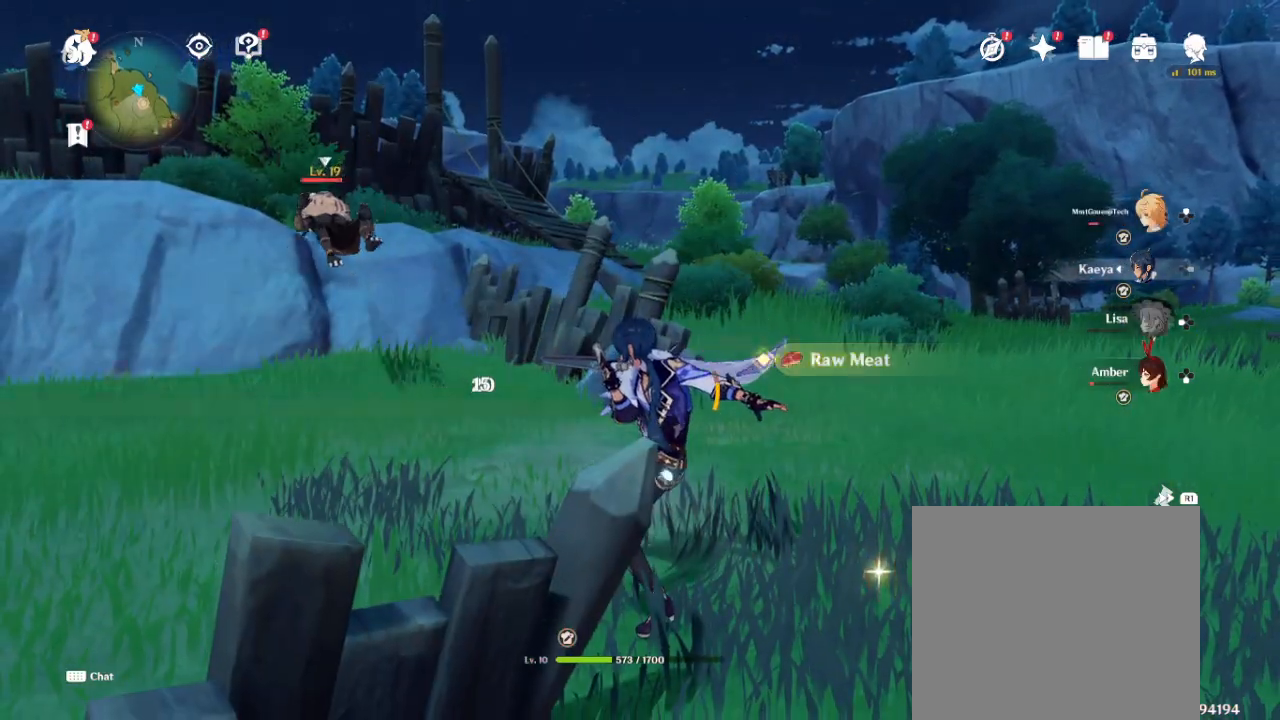
{"buttons": ["CIRCLE"], "left_stick": "down-right", "right_stick": "center", "events": [[33, "CIRCLE", "up"], [83, "CIRCLE", "down"], [183, "CIRCLE", "up"], [283, "CIRCLE", "down"], [350, "CIRCLE", "up"], [450, "CIRCLE", "down"], [450, "left_stick", "down-right"]]}
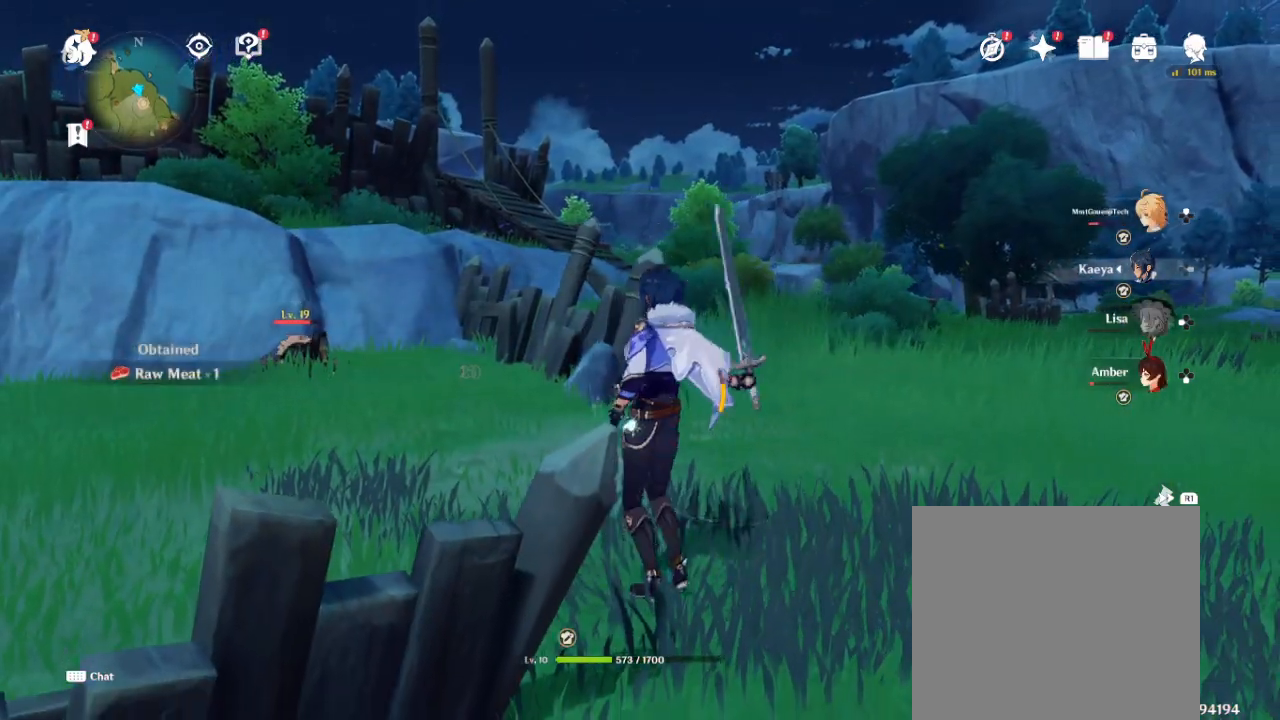
{"buttons": ["CIRCLE"], "left_stick": "down-right", "right_stick": "center", "events": [[33, "CIRCLE", "up"], [150, "CIRCLE", "down"], [217, "CIRCLE", "up"], [317, "CIRCLE", "down"], [433, "CIRCLE", "up"], [500, "CIRCLE", "down"]]}
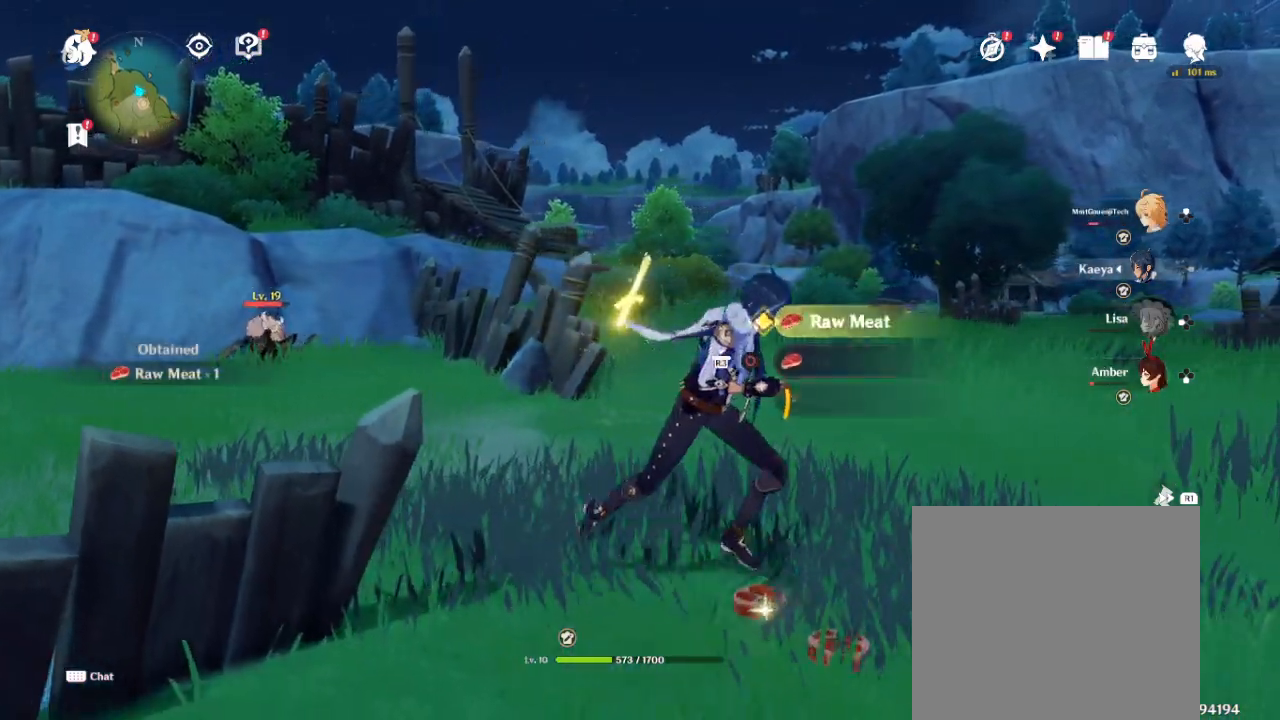
{"buttons": [], "left_stick": "right", "right_stick": "center", "events": [[67, "left_stick", "down"], [100, "CIRCLE", "up"], [183, "CIRCLE", "down"], [217, "left_stick", "down-left"], [283, "CIRCLE", "up"], [350, "CIRCLE", "down"], [383, "left_stick", "down-right"], [483, "CIRCLE", "up"], [483, "left_stick", "right"]]}
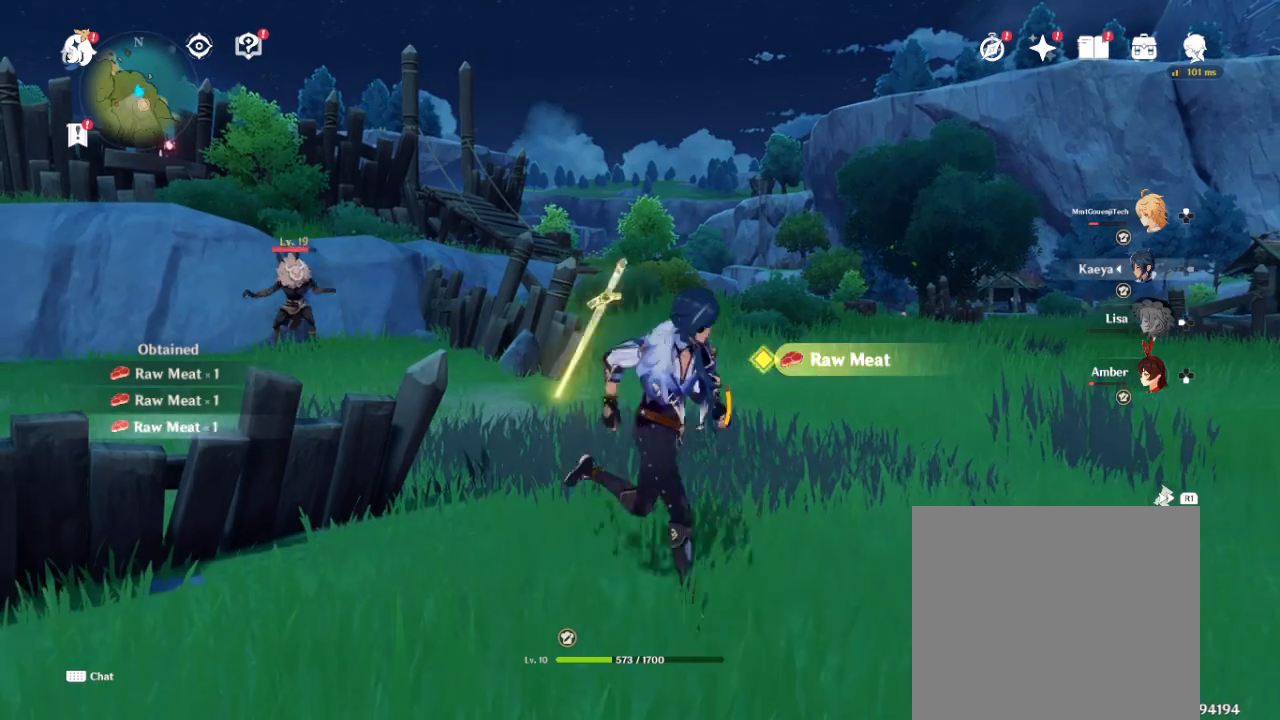
{"buttons": ["CIRCLE"], "left_stick": "up", "right_stick": "center", "events": [[17, "CIRCLE", "down"], [17, "left_stick", "up-right"], [83, "left_stick", "up"], [133, "CIRCLE", "up"], [233, "CIRCLE", "down"], [317, "CIRCLE", "up"], [383, "CIRCLE", "down"]]}